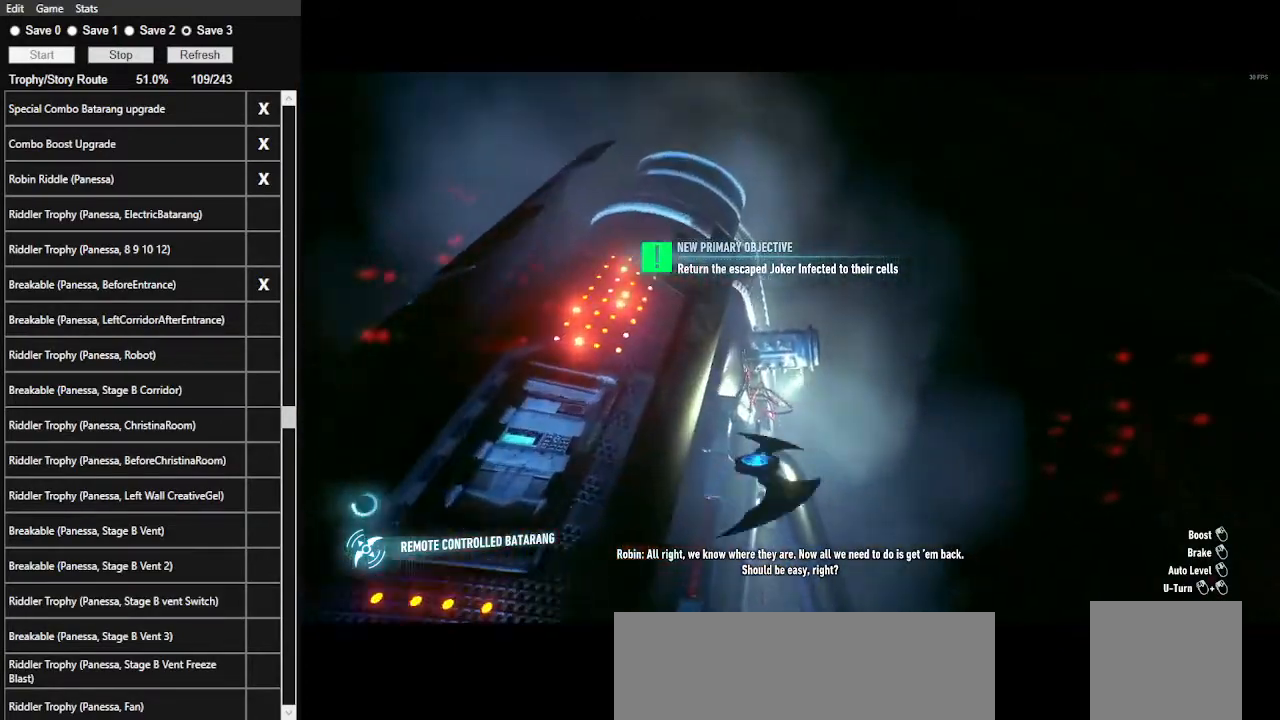
Gameplay with keyboard and mouse; each line is a JSON object with the keys and mouse buttons held at the frame after it. "events" lists presses ("down") and releases ("up") of ".", "/", "0", "1", "2", "3", "4", "5", "6", "7", "8", "9", "a", "alt_l", "alt_r", "b", "backslash", "backspace", "c", "caps_lock", "comma", "ctrl_l", "ctrl_r", "d", "e", "equals", "f", "g", "h", "i", "j", "k", "l", "lbracket", "m", "minus", "n", "o", "p", "q", "quote", "r", "rbracket", "return", "s", "semicolon", "shift_l", "shift_r", "space", "super", "t", "tab", "tilde", "u", "v", "w", "x", "y", "z", "mouse_left", "mouse_wheel" and "mouse_right" between this image and that frame as [ms after this image, input, new state], when the widget could be followed in between. "mouse_left", "mouse_wheel", "mouse_right" = the "left", "wheel", "right" buttons of the "mouse" list. No other keys are recorded. "wheel" means that the mouse wheel is clicked or scrolled. "mouse_move" is the direction in which the mouse moves at that frame (one of eight, or "still"), when it could be read.
{"keys": [], "mouse": ["left"], "mouse_move": "still", "events": []}
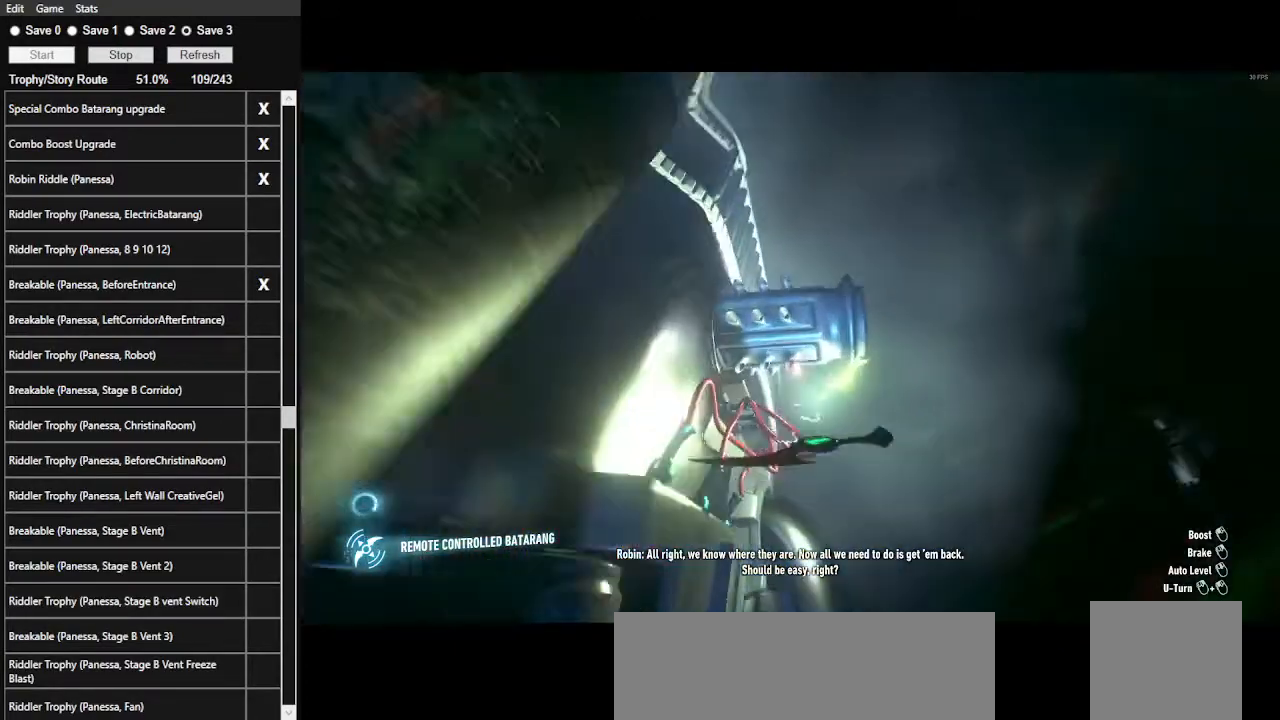
{"keys": [], "mouse": [], "mouse_move": "down-right", "events": [[100, "mouse_left", "up"]]}
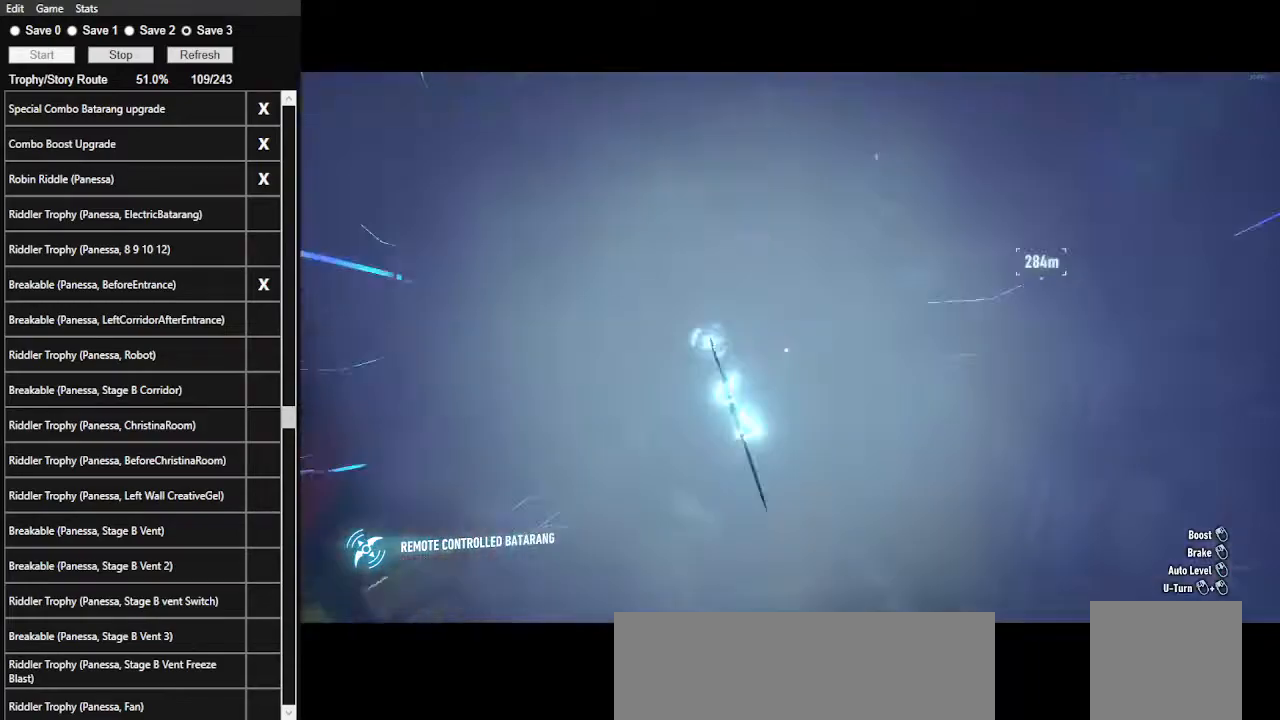
{"keys": [], "mouse": ["left"], "mouse_move": "still", "events": [[400, "mouse_left", "down"]]}
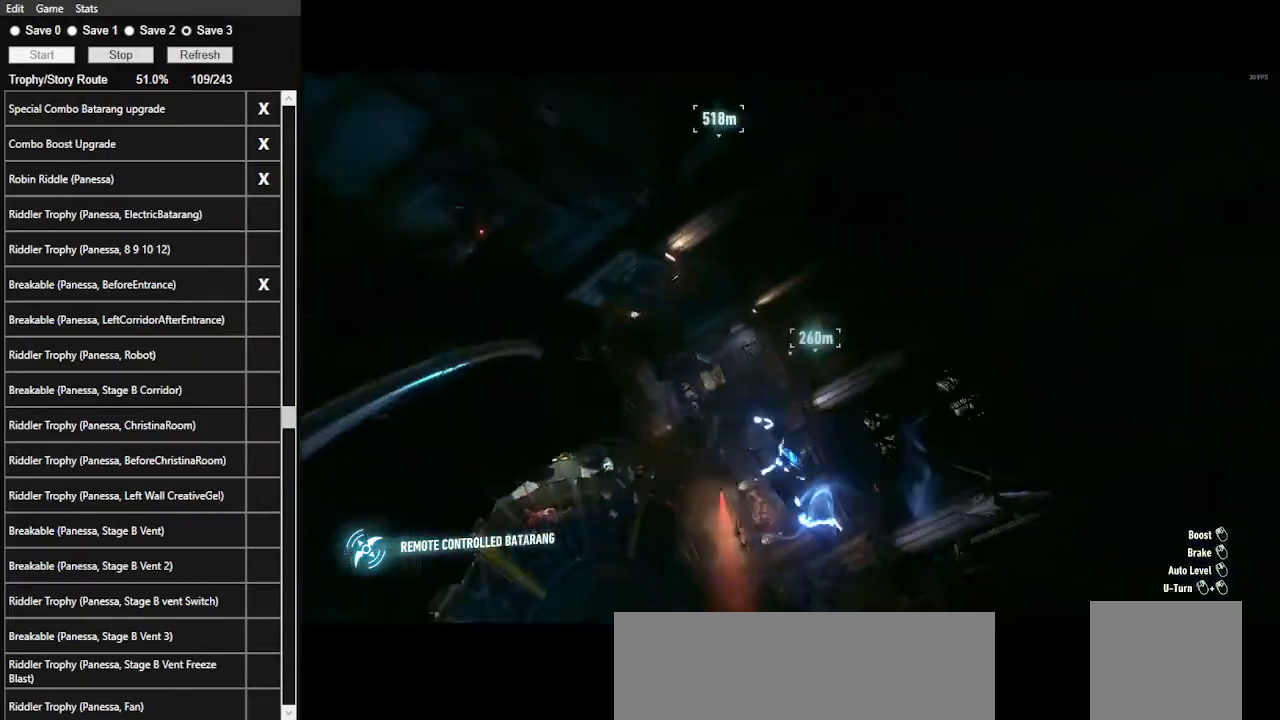
{"keys": [], "mouse": ["left"], "mouse_move": "still", "events": []}
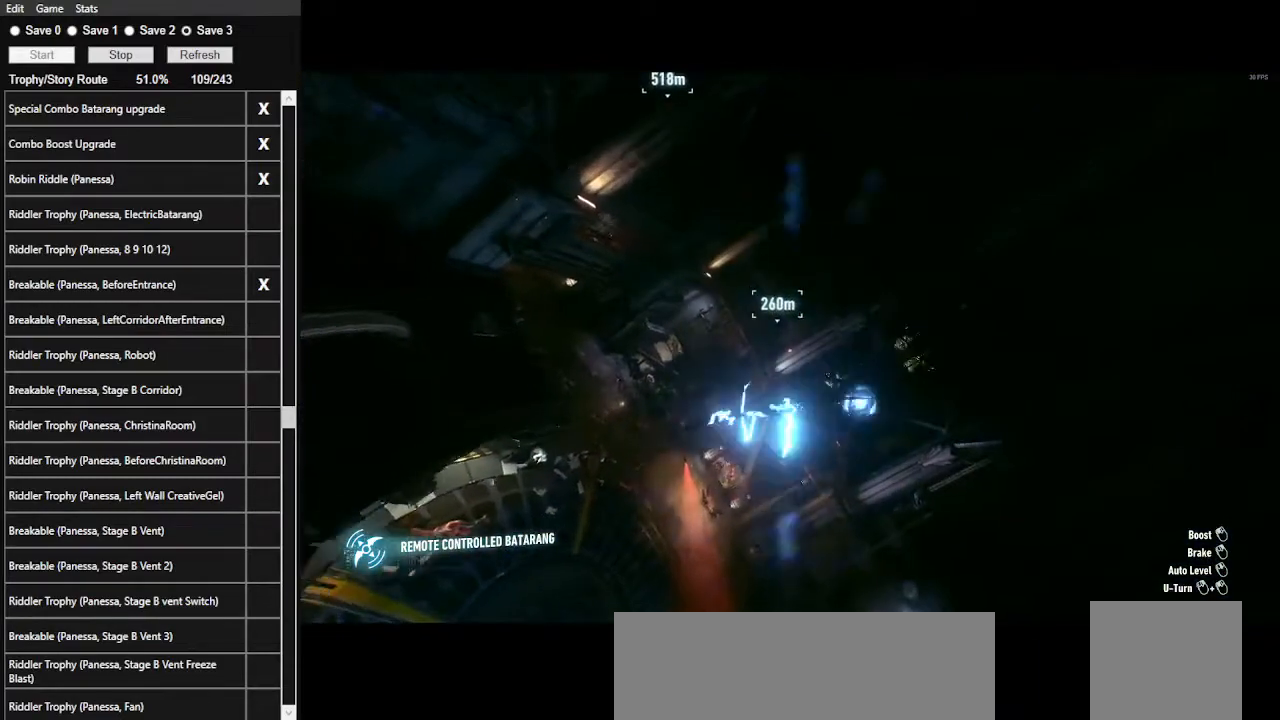
{"keys": [], "mouse": ["left"], "mouse_move": "still", "events": []}
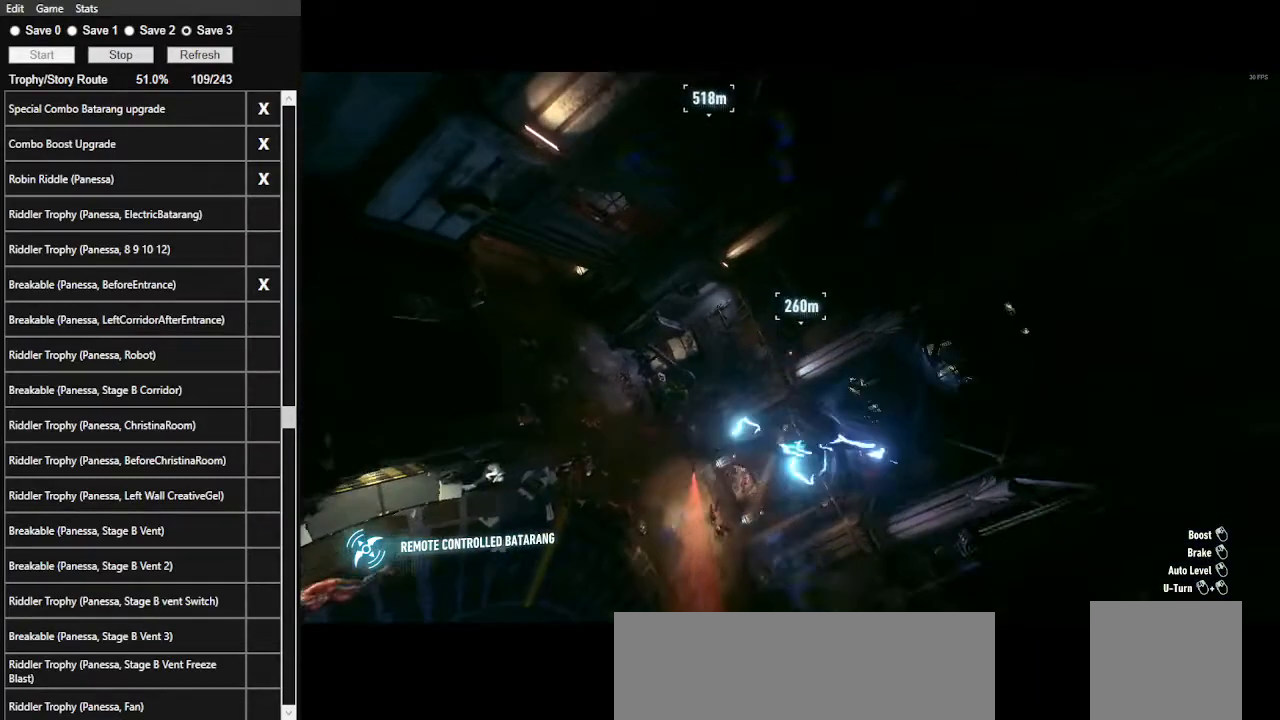
{"keys": [], "mouse": ["left"], "mouse_move": "up-left", "events": []}
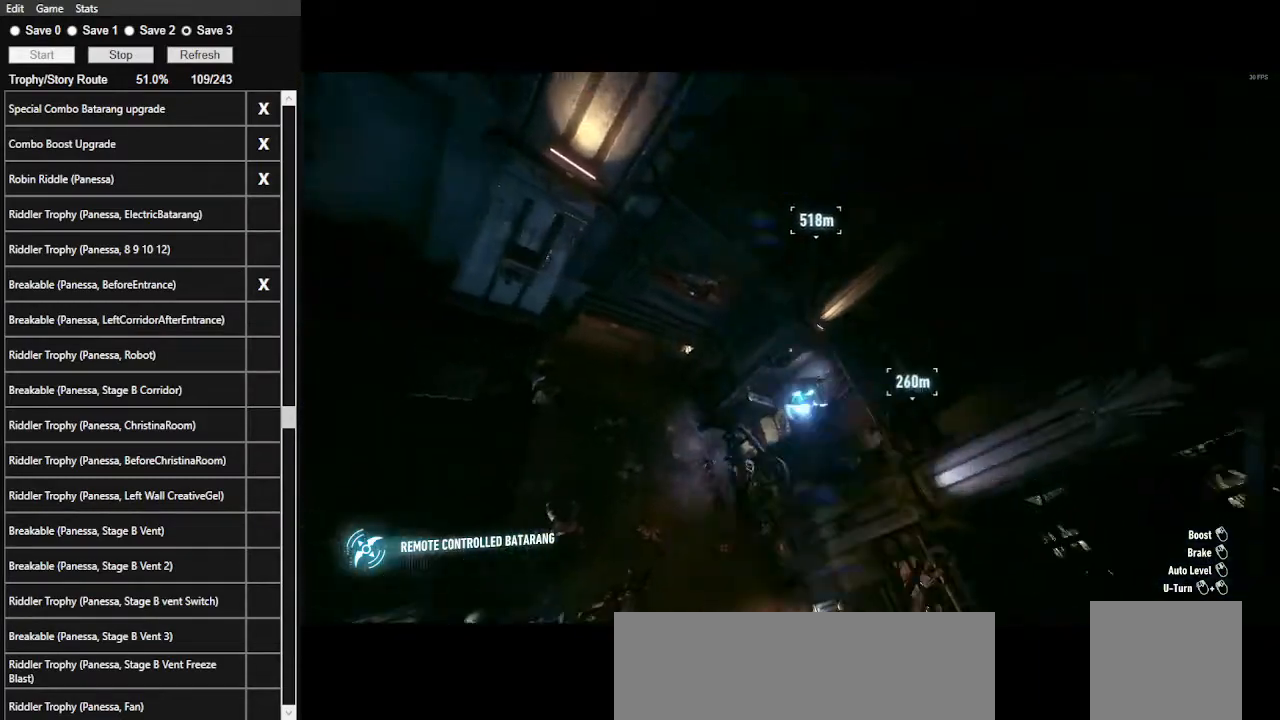
{"keys": [], "mouse": [], "events": [[100, "mouse_left", "up"]]}
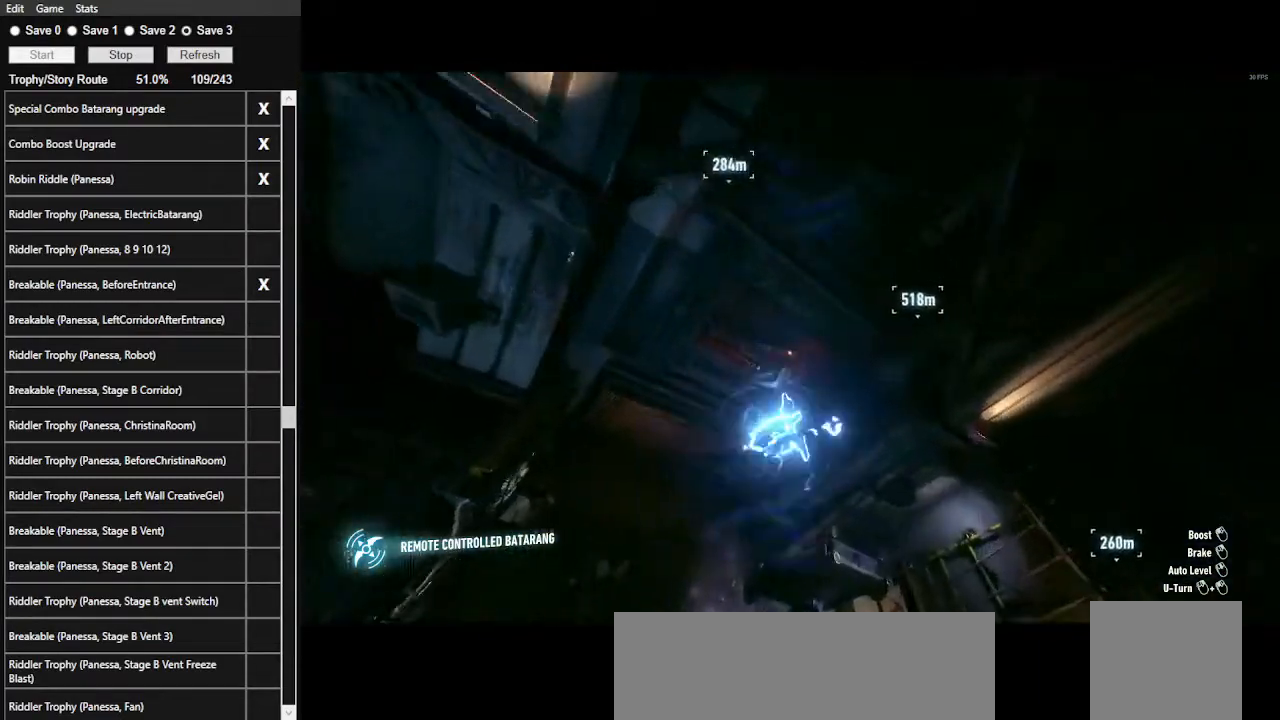
{"keys": [], "mouse": ["left"], "events": [[34, "mouse_left", "down"]]}
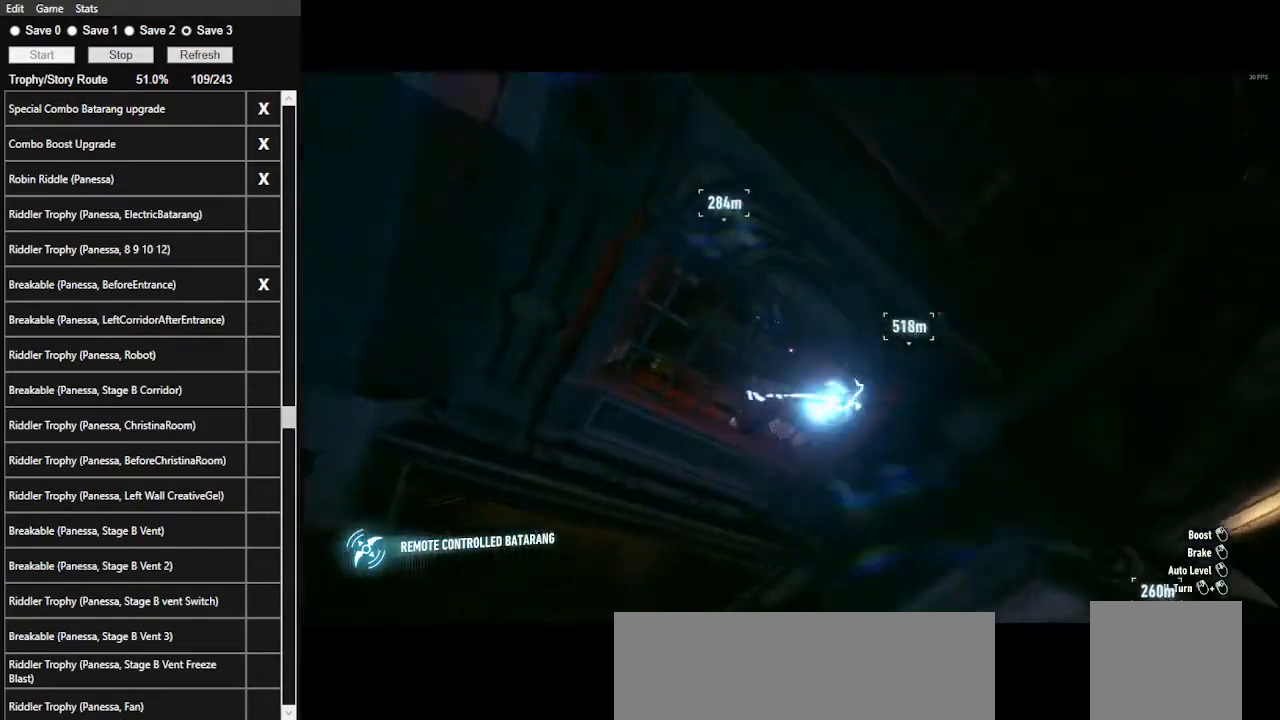
{"keys": [], "mouse": [], "events": [[500, "mouse_left", "up"]]}
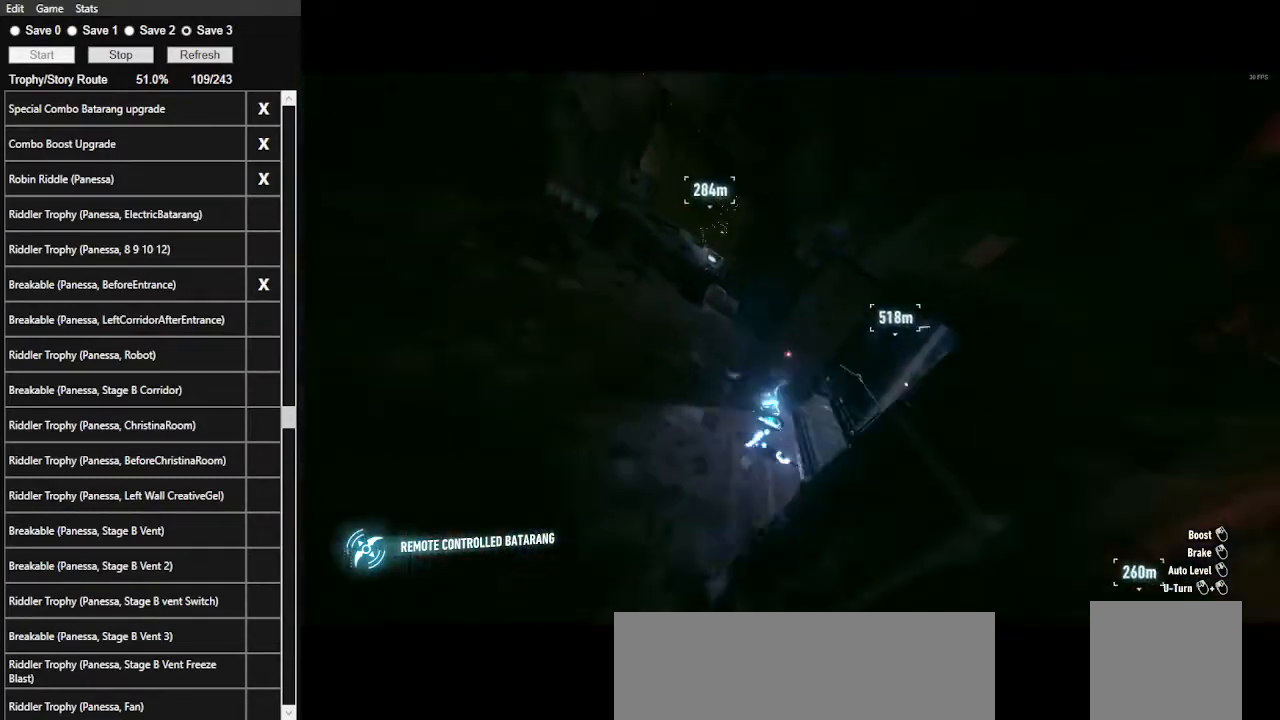
{"keys": [], "mouse": [], "mouse_move": "right", "events": []}
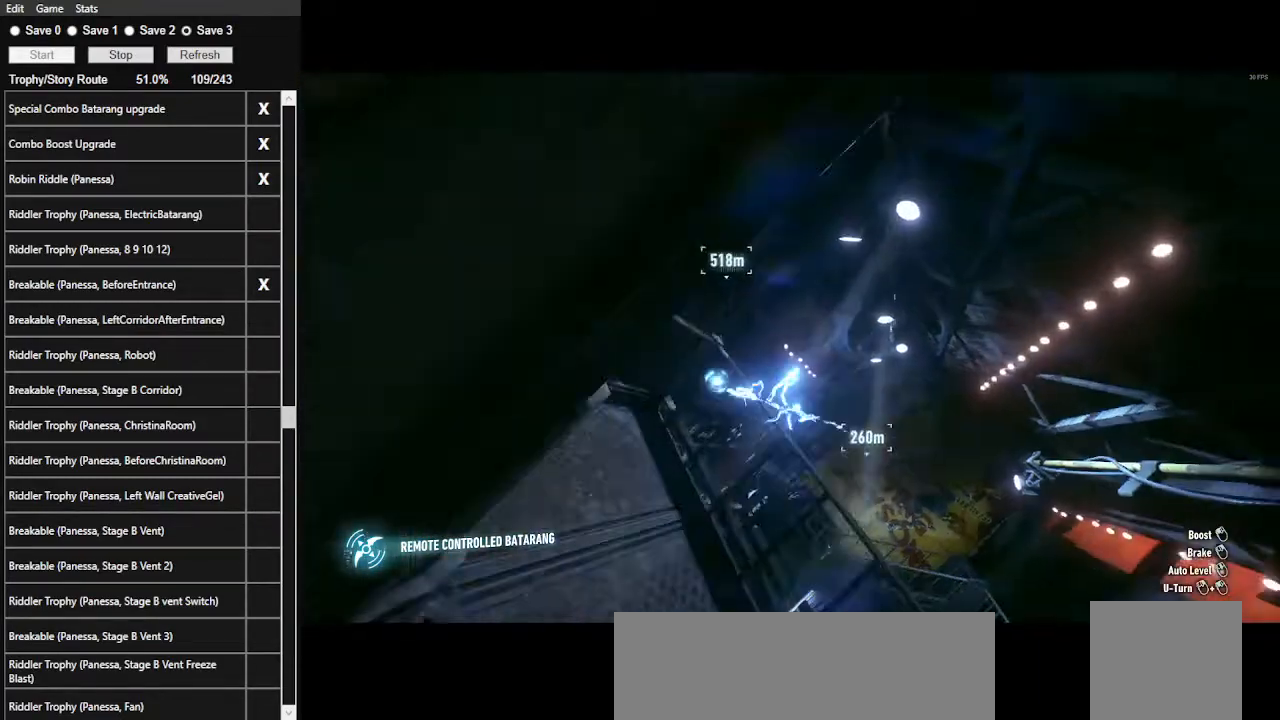
{"keys": [], "mouse": [], "mouse_move": "down", "events": [[134, "mouse_left", "down"], [500, "mouse_left", "up"]]}
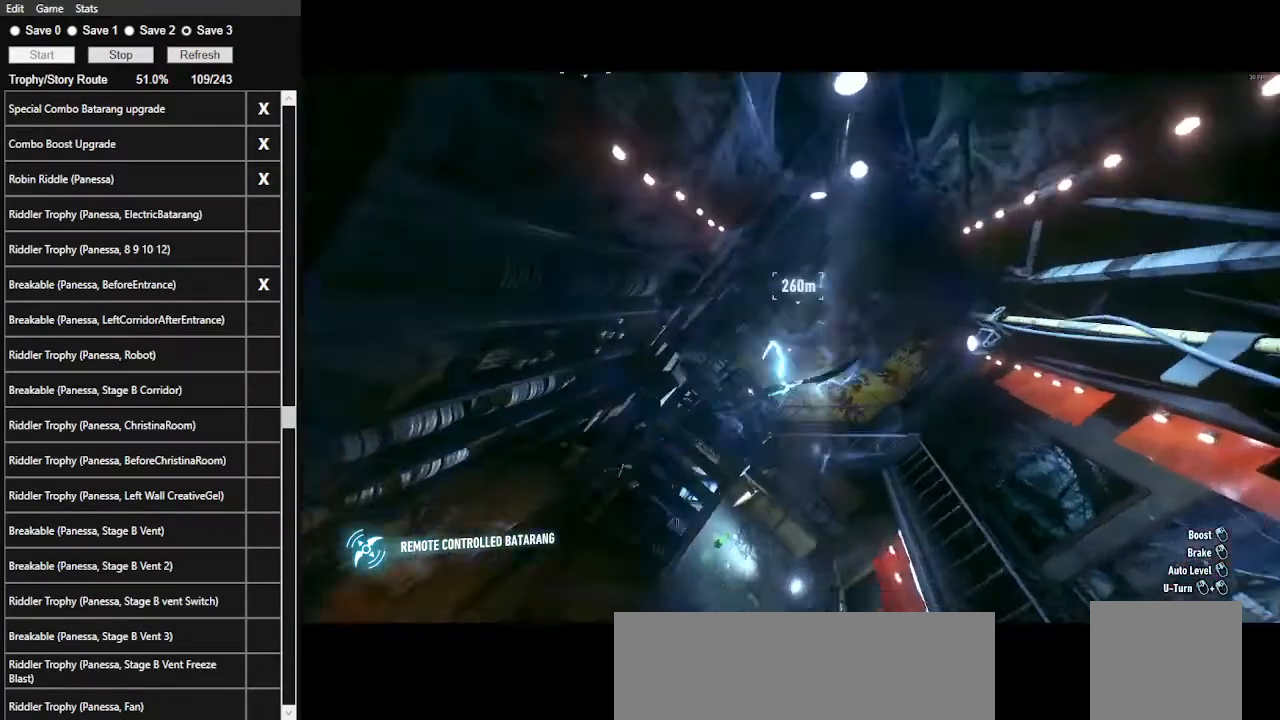
{"keys": [], "mouse": [], "mouse_move": "down", "events": []}
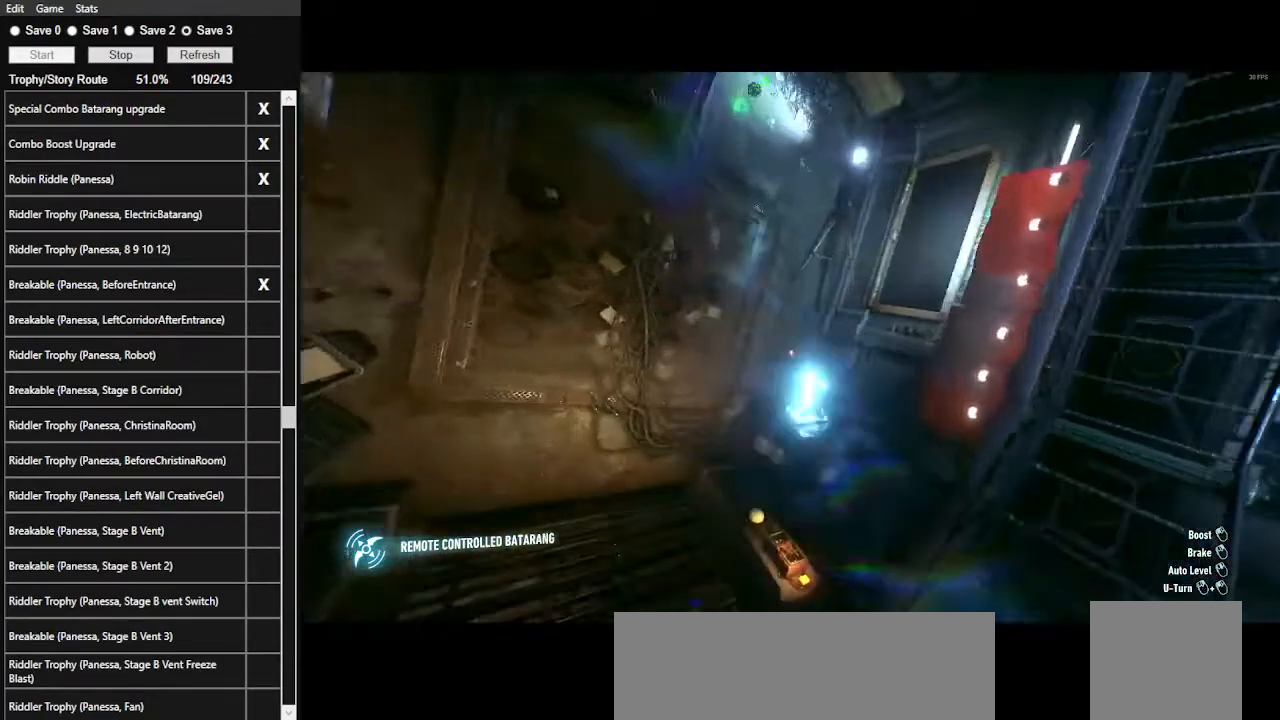
{"keys": [], "mouse": [], "events": []}
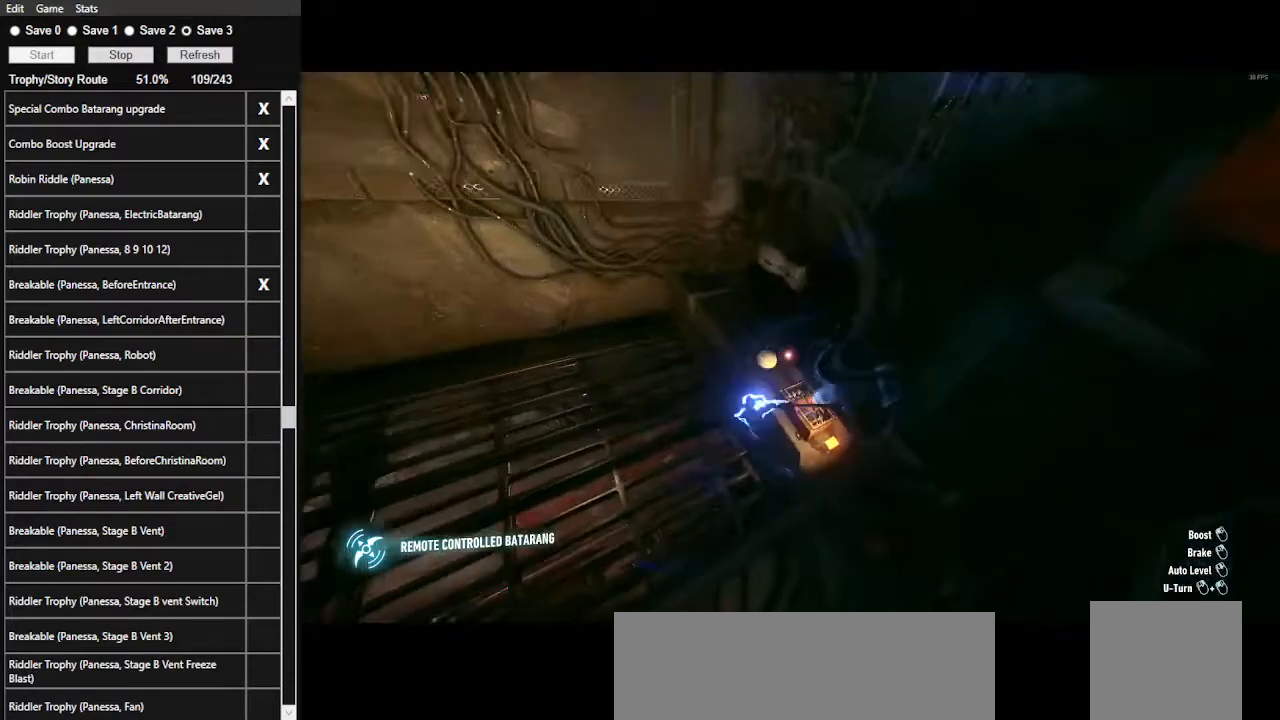
{"keys": ["space"], "mouse": [], "events": [[400, "space", "down"]]}
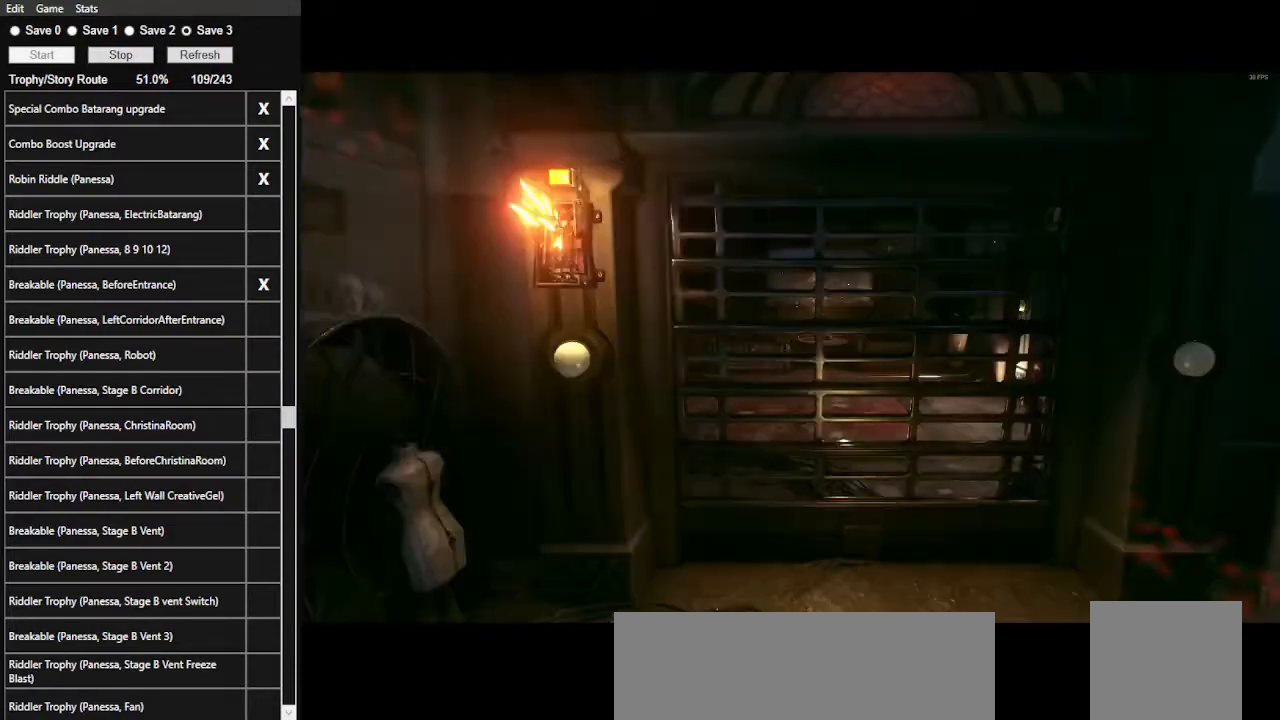
{"keys": [], "mouse": [], "events": [[34, "space", "up"]]}
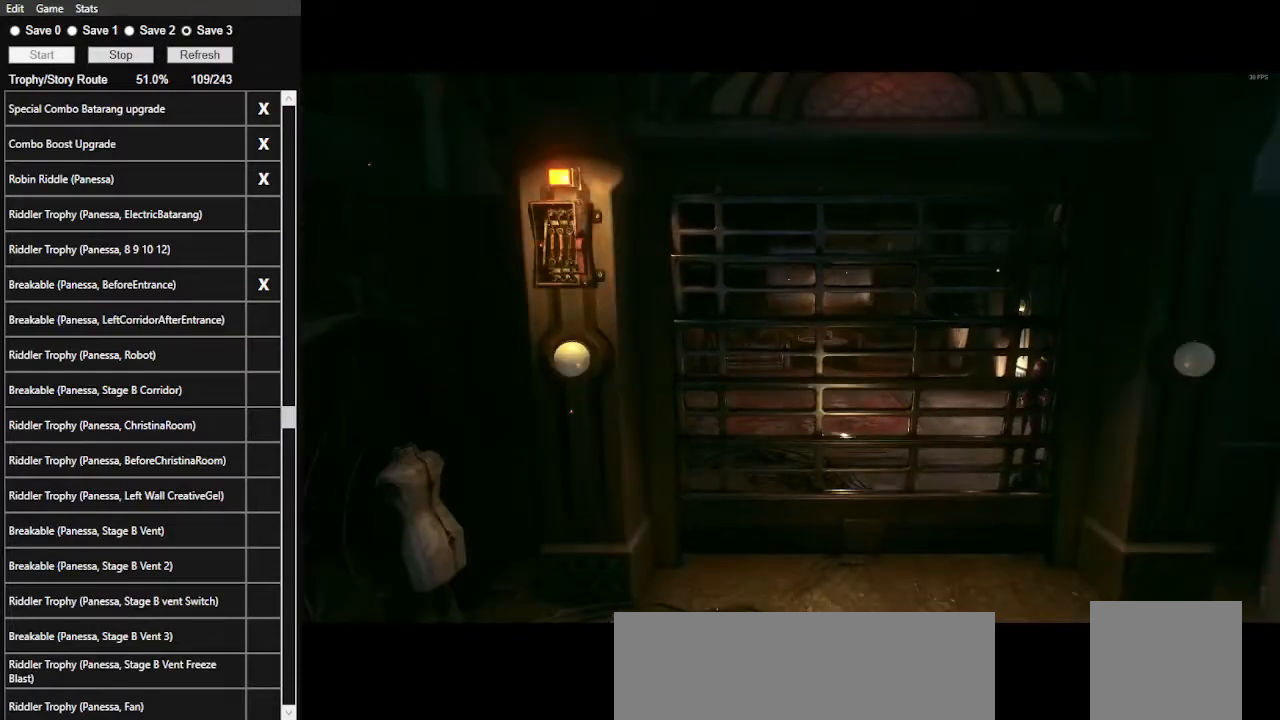
{"keys": [], "mouse": [], "mouse_move": "still", "events": []}
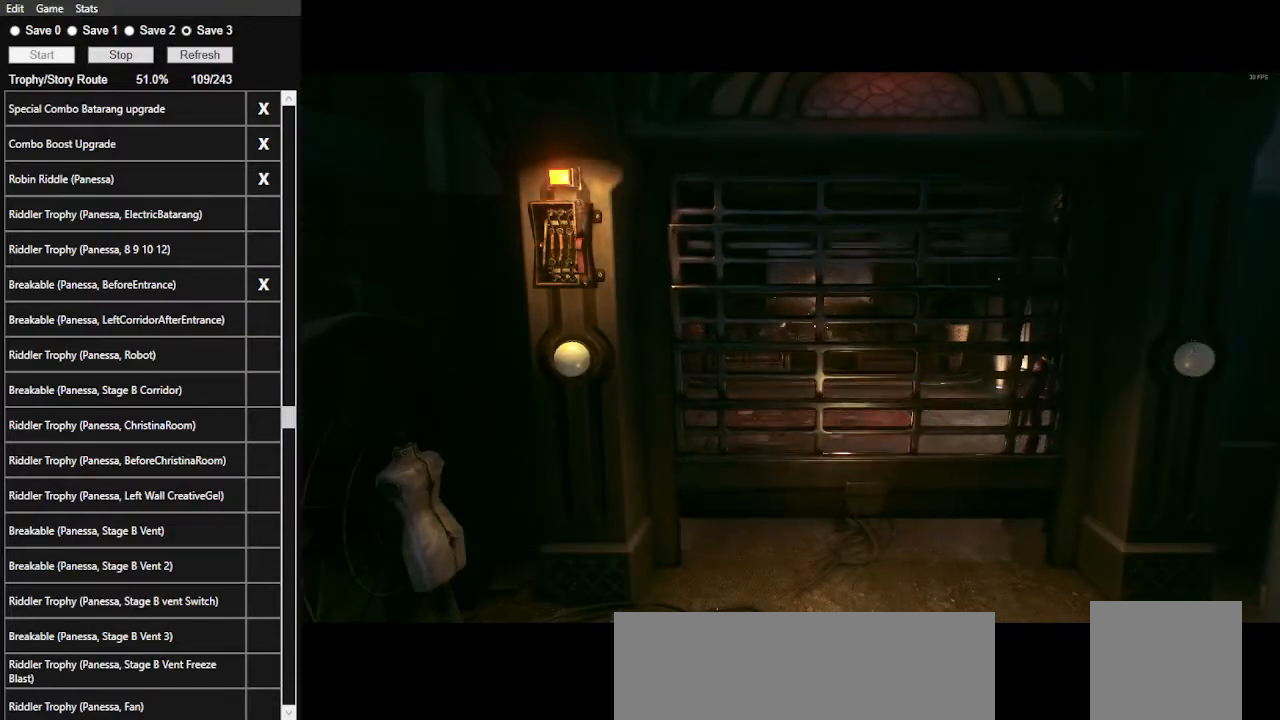
{"keys": [], "mouse": [], "mouse_move": "still", "events": []}
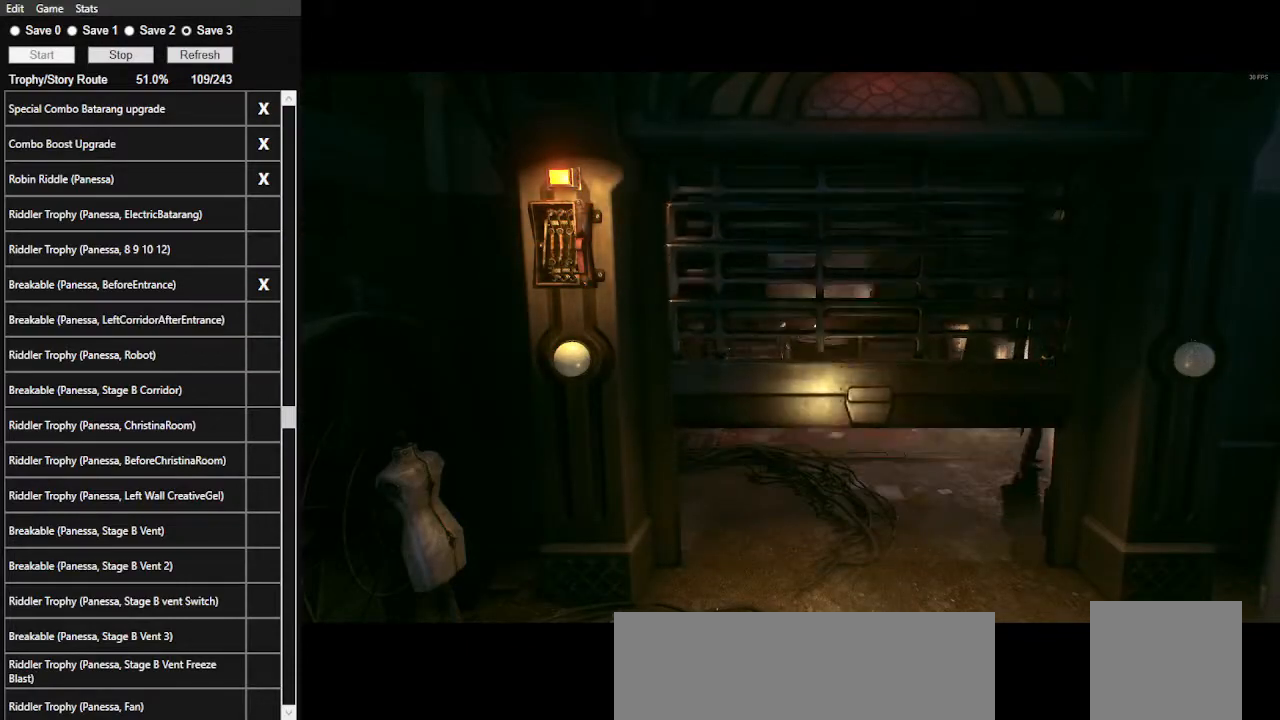
{"keys": [], "mouse": [], "mouse_move": "still", "events": []}
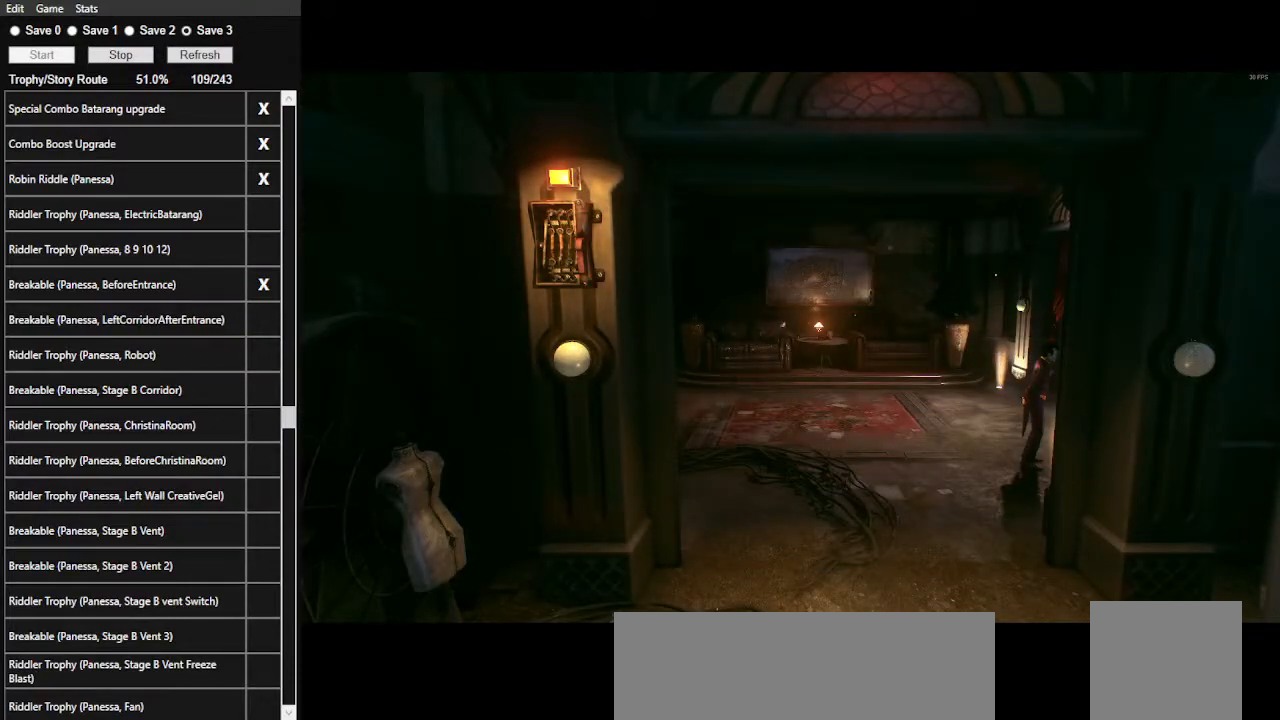
{"keys": ["d", "space", "w"], "mouse": [], "mouse_move": "still", "events": [[267, "d", "down"], [267, "space", "down"], [300, "w", "down"]]}
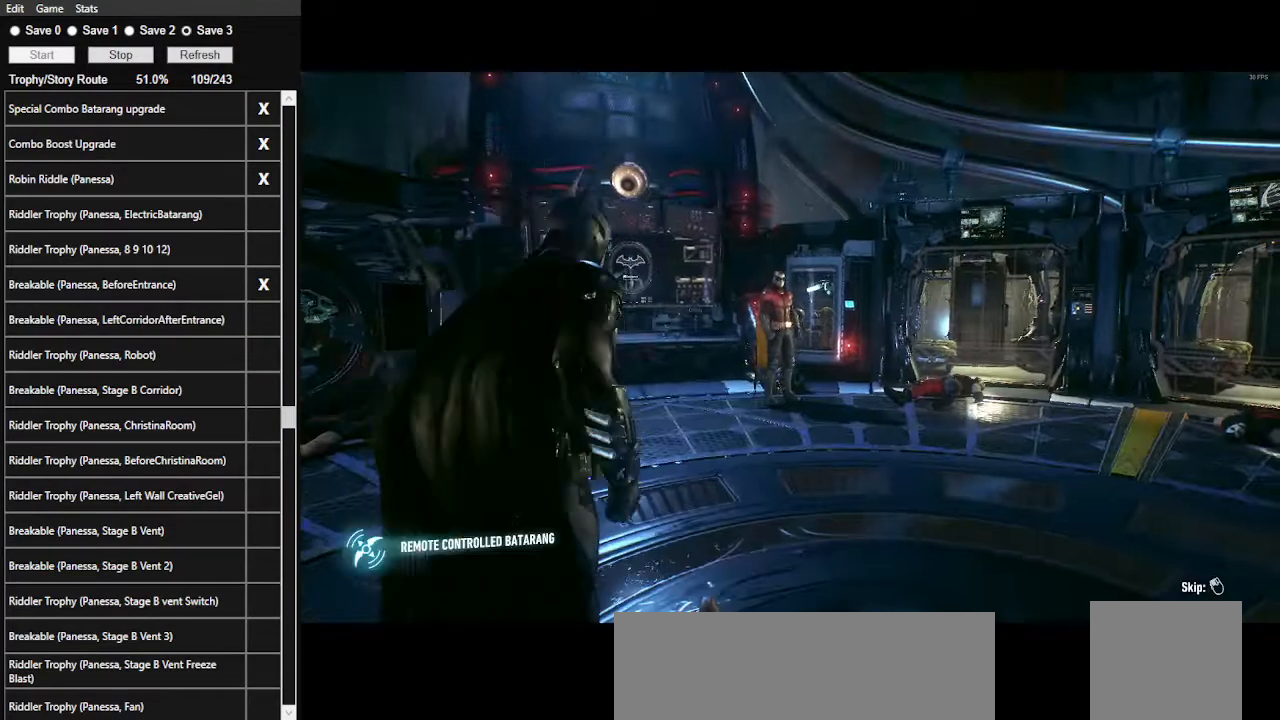
{"keys": ["d", "space", "w"], "mouse": [], "mouse_move": "right", "events": []}
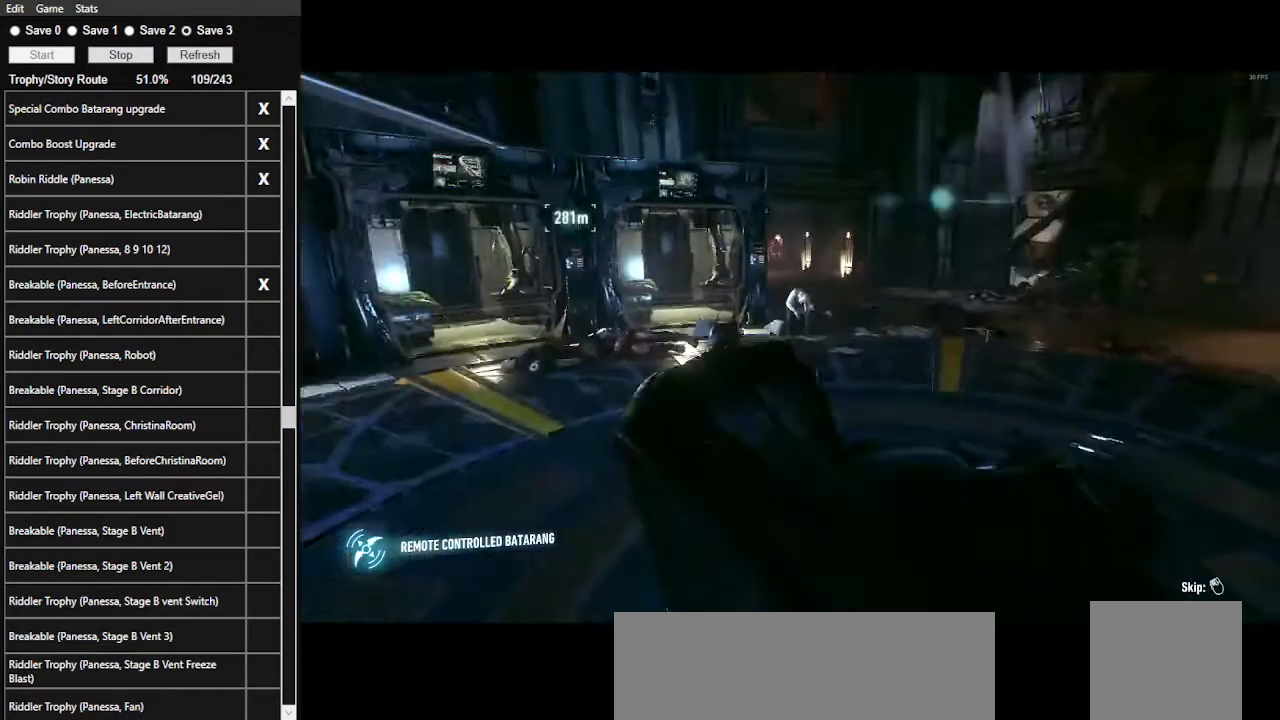
{"keys": ["space", "w"], "mouse": [], "mouse_move": "still", "events": [[267, "d", "up"]]}
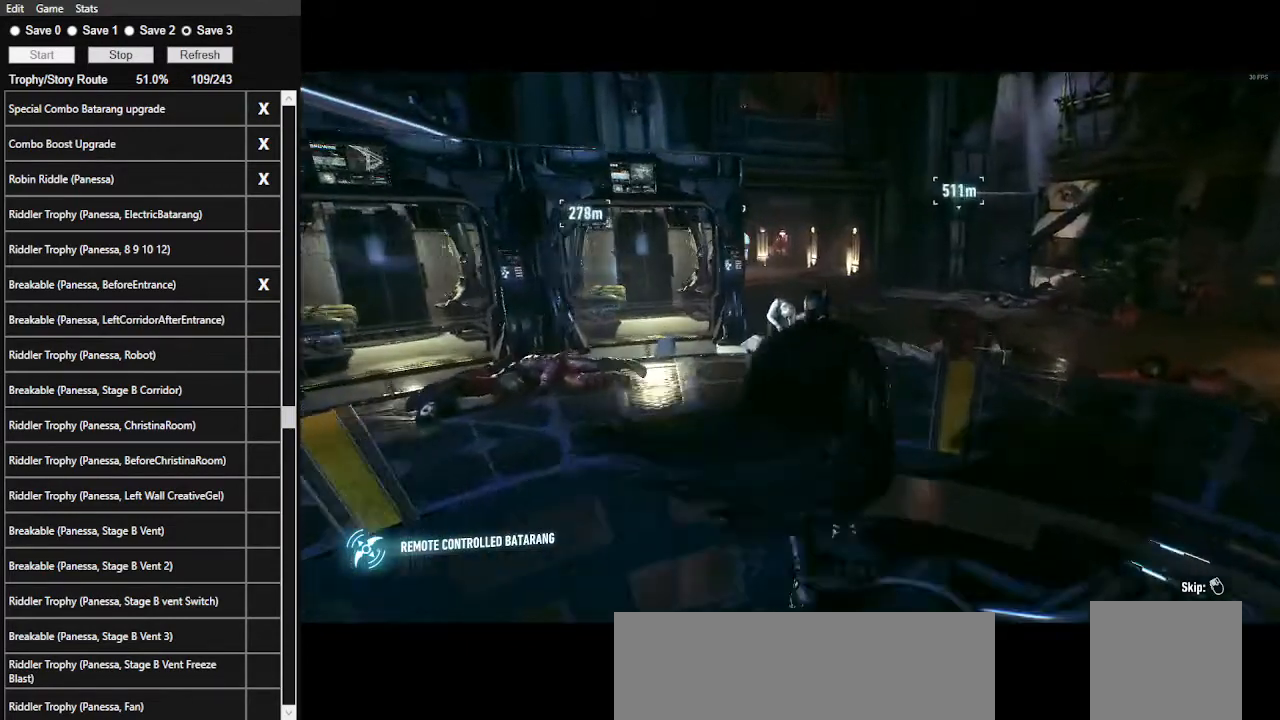
{"keys": ["space", "w"], "mouse": [], "mouse_move": "still", "events": []}
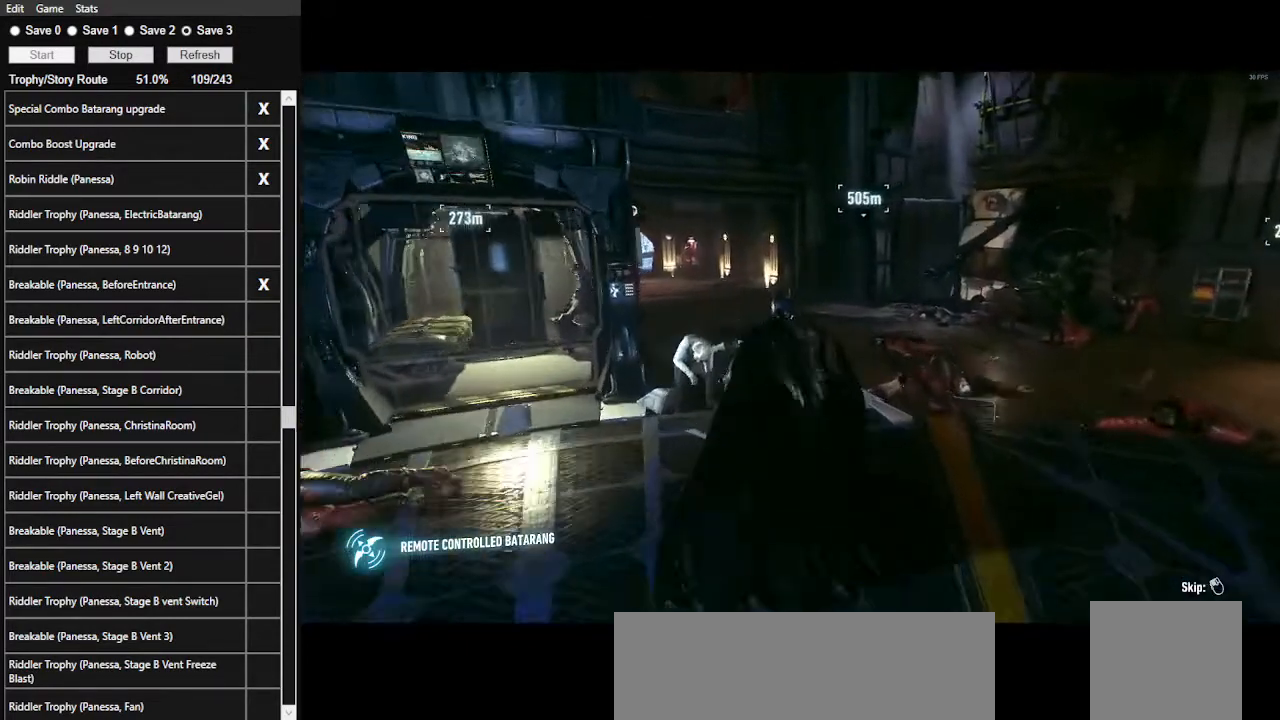
{"keys": ["space", "w"], "mouse": [], "mouse_move": "still", "events": []}
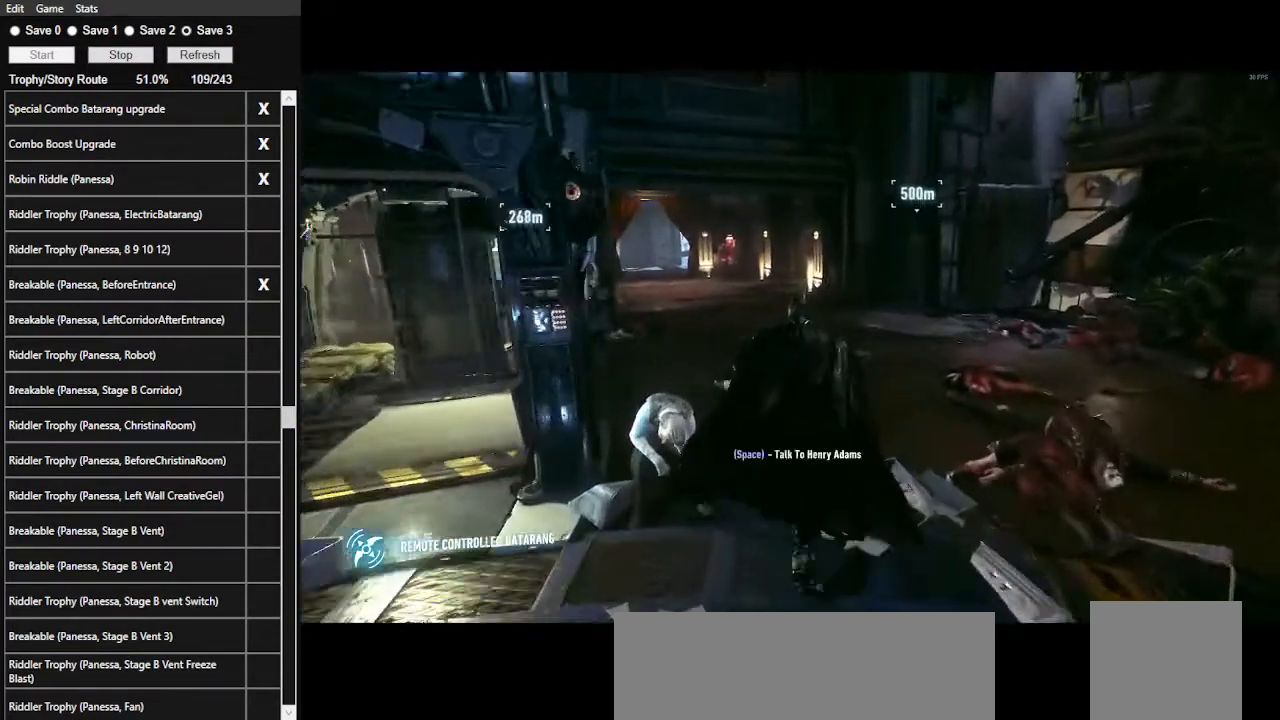
{"keys": ["space", "w"], "mouse": [], "mouse_move": "still", "events": []}
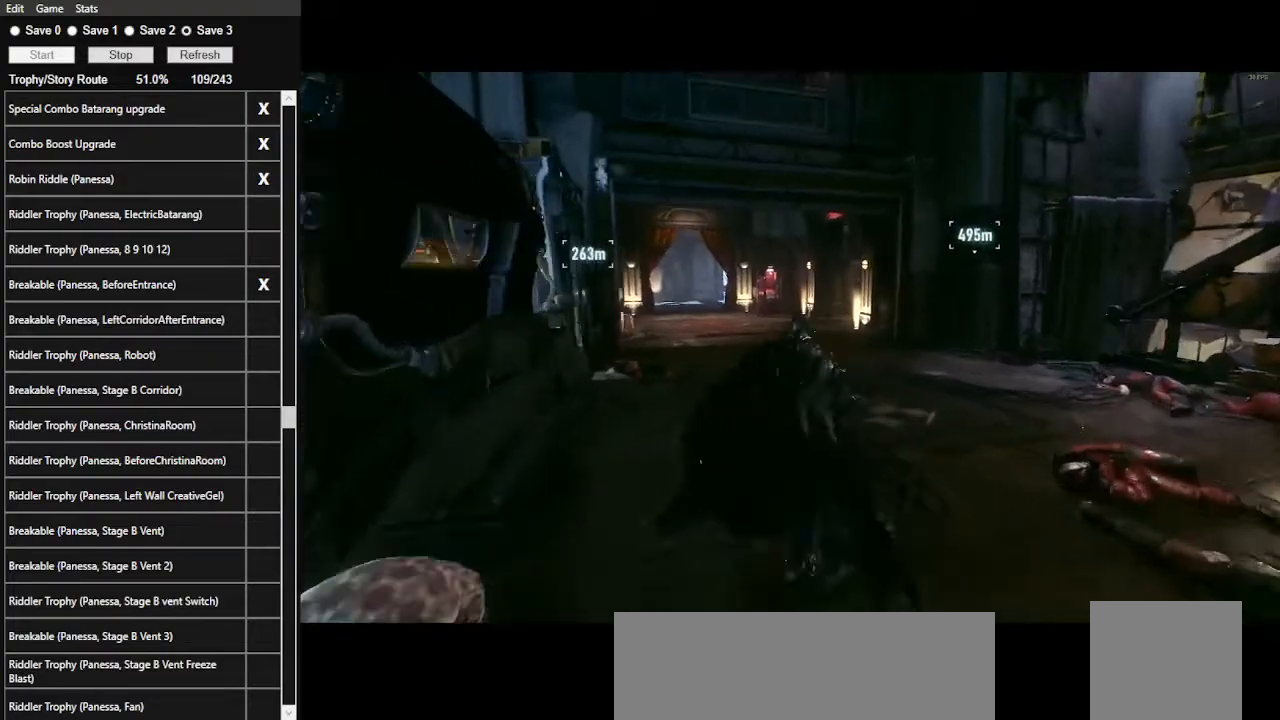
{"keys": ["space", "w"], "mouse": [], "mouse_move": "still", "events": []}
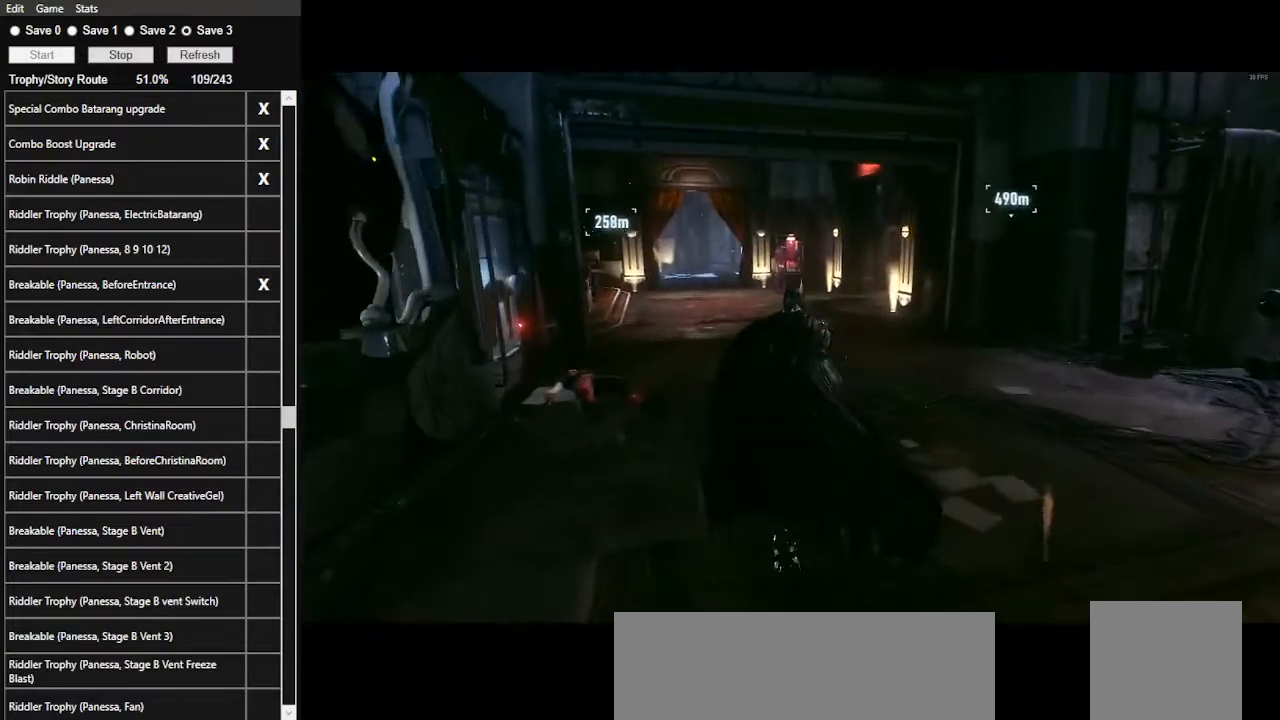
{"keys": ["space", "w"], "mouse": [], "mouse_move": "still", "events": []}
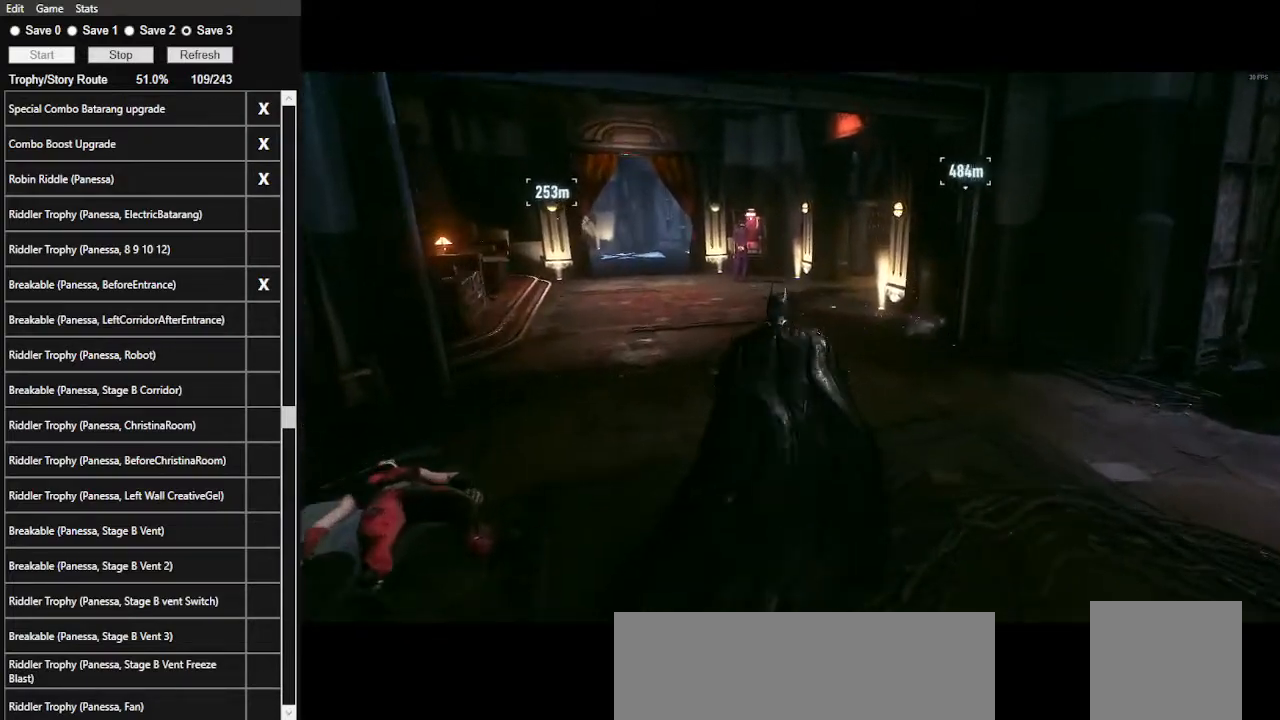
{"keys": ["space", "w"], "mouse": [], "mouse_move": "still", "events": []}
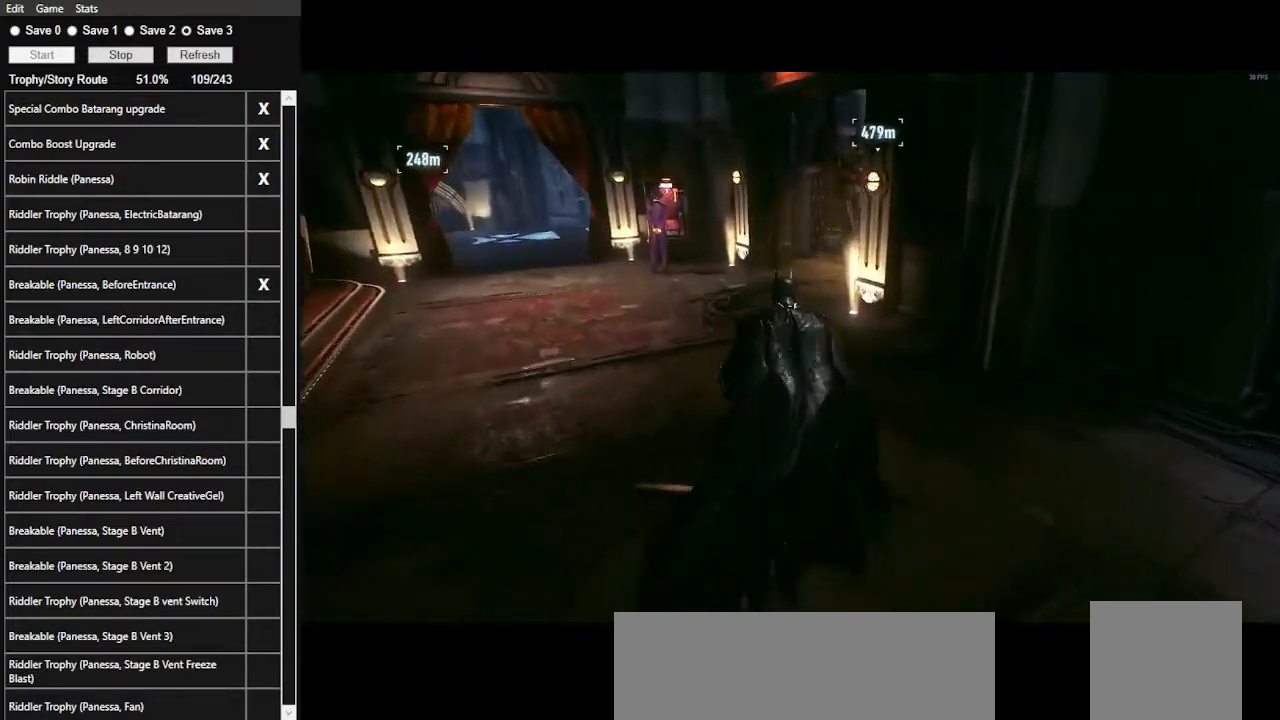
{"keys": ["a", "space", "w"], "mouse": [], "mouse_move": "right", "events": [[100, "a", "down"]]}
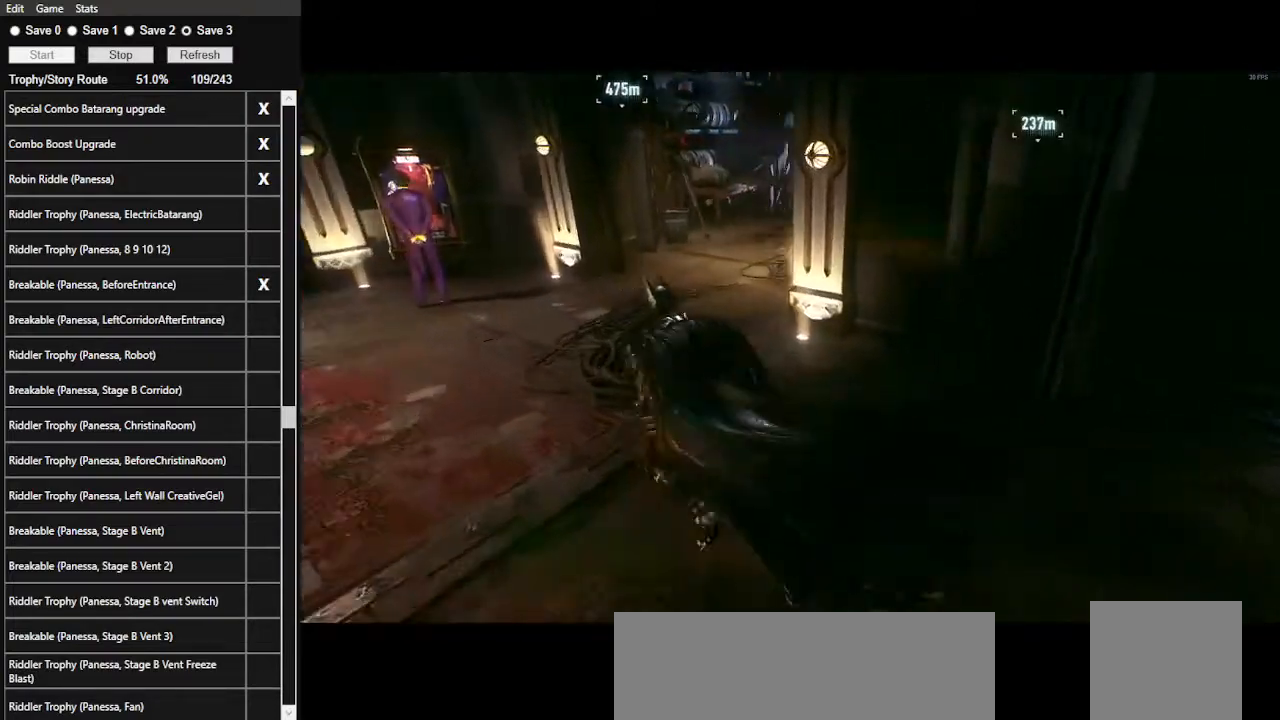
{"keys": ["a", "space", "w"], "mouse": [], "mouse_move": "right", "events": []}
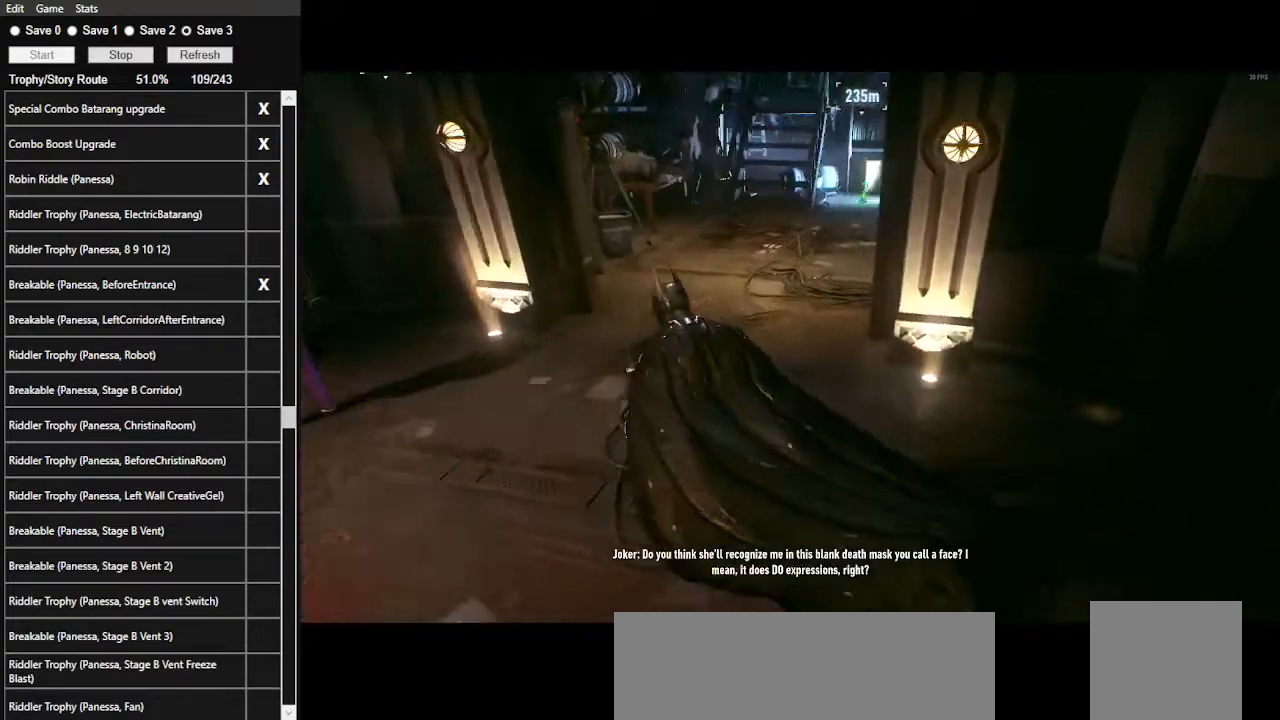
{"keys": [], "mouse": [], "events": [[34, "a", "up"], [367, "space", "up"], [367, "w", "up"], [400, "2", "down"], [500, "2", "up"]]}
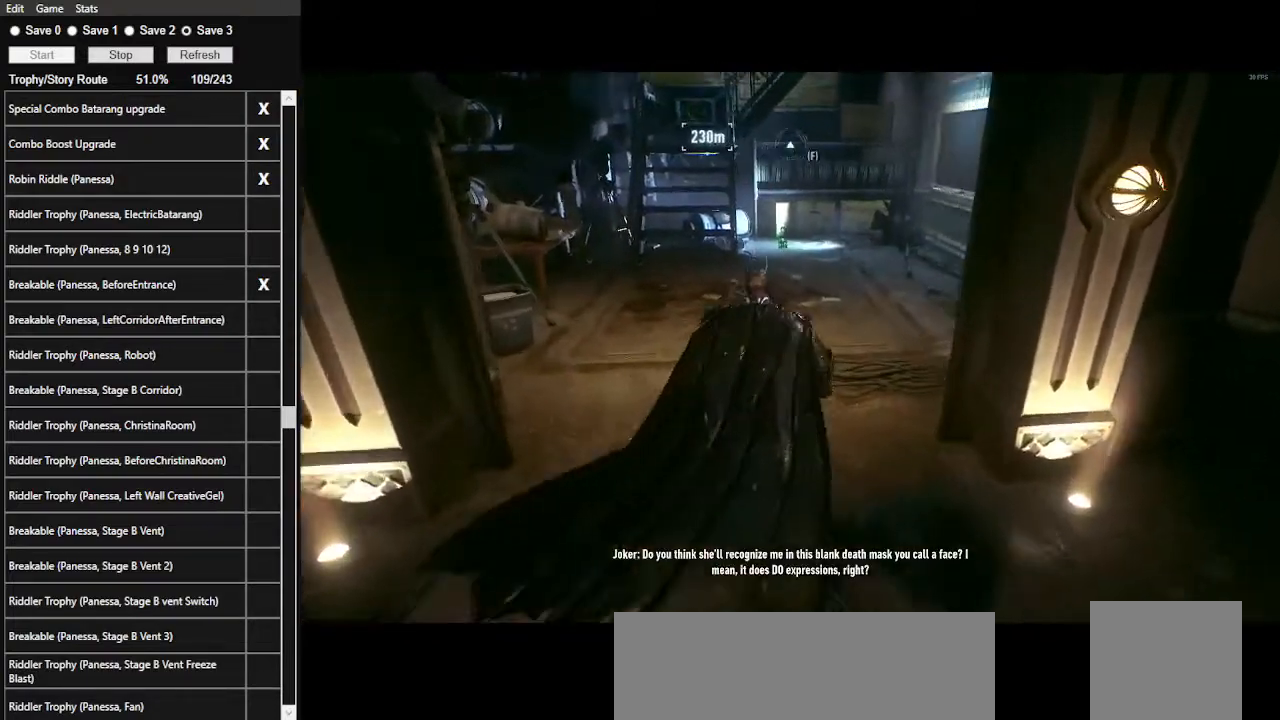
{"keys": [], "mouse": [], "mouse_move": "still", "events": [[67, "2", "down"], [167, "2", "up"]]}